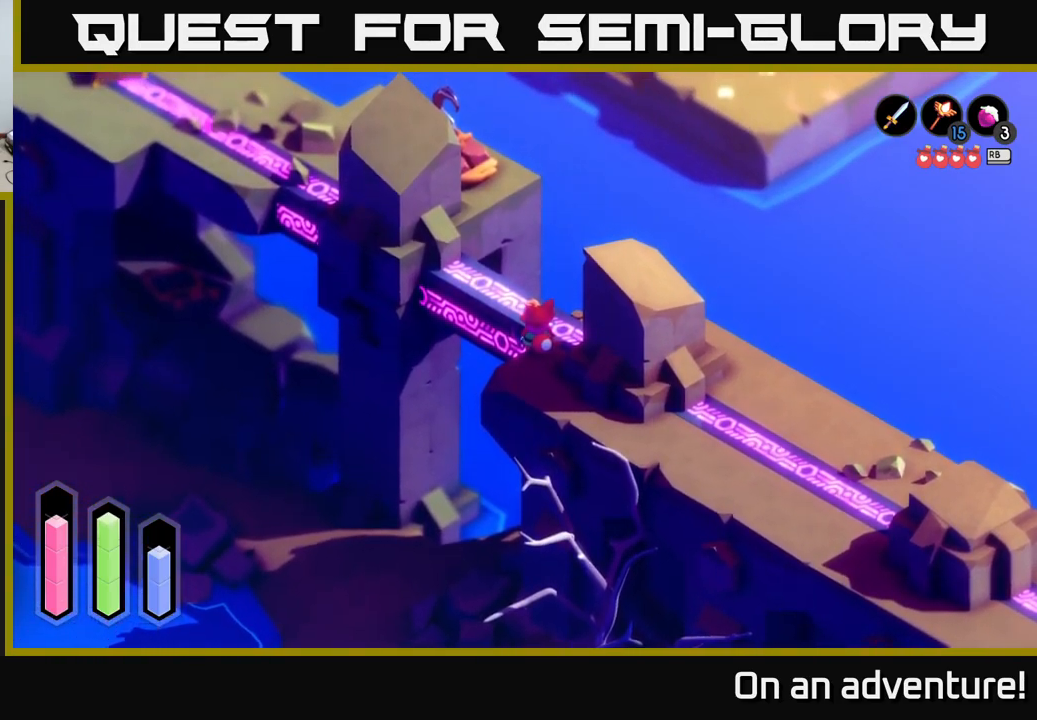
Gameplay with a controller (Xbox layout); each line is a JSON object with the inputs held at the frame after it. "events" lists button and stick changes between this image and that frame as [ms after this image, input, new state], when the widget could be followed in between.
{"buttons": ["A"], "left_stick": "center", "right_stick": "center", "events": []}
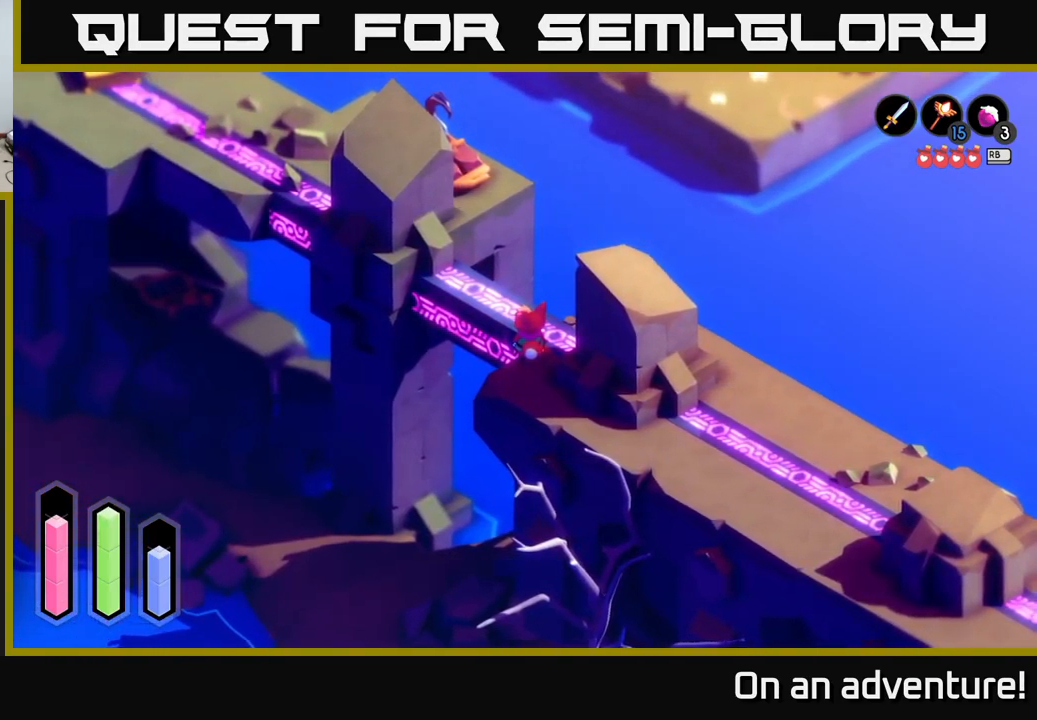
{"buttons": ["A"], "left_stick": "center", "right_stick": "center", "events": []}
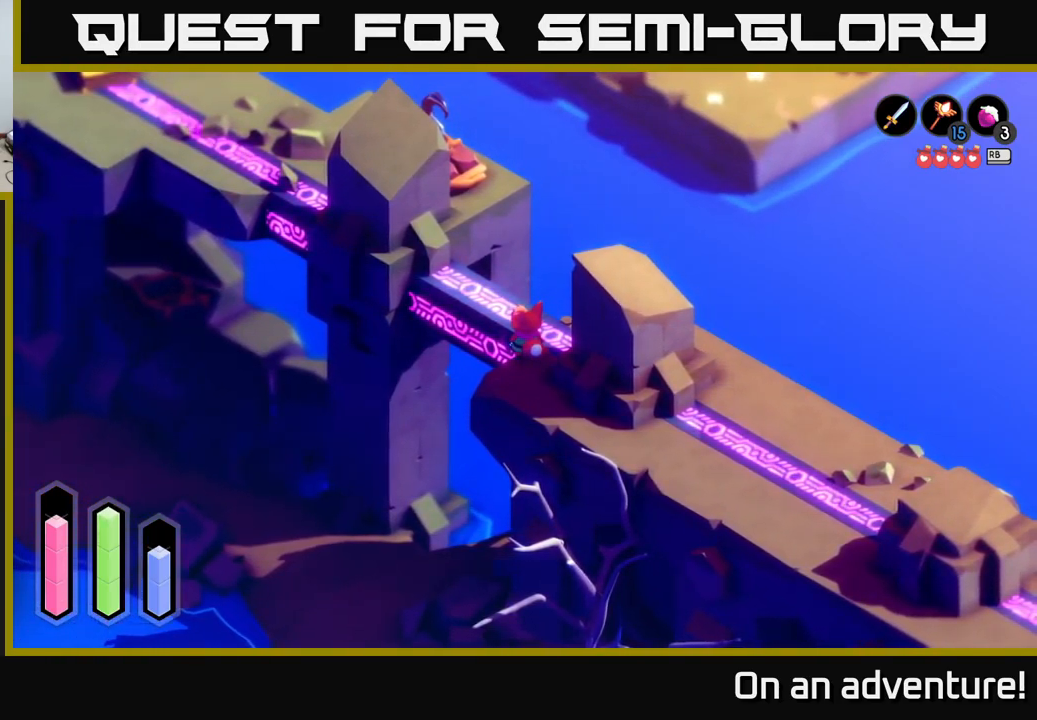
{"buttons": ["A"], "left_stick": "center", "right_stick": "center", "events": []}
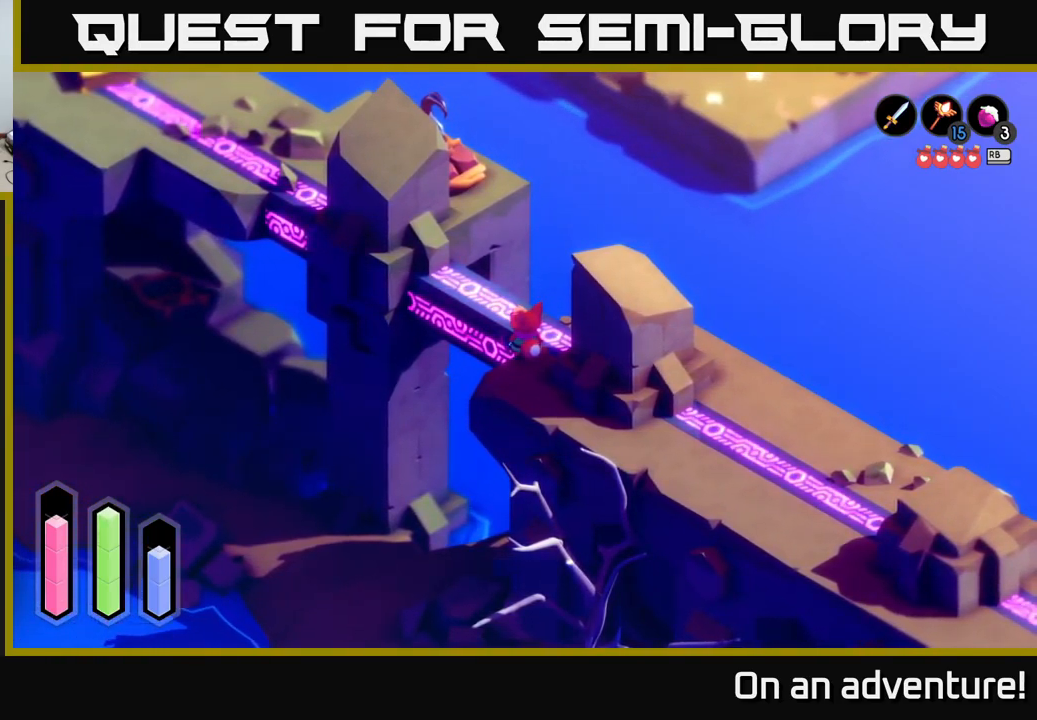
{"buttons": ["A"], "left_stick": "center", "right_stick": "center", "events": []}
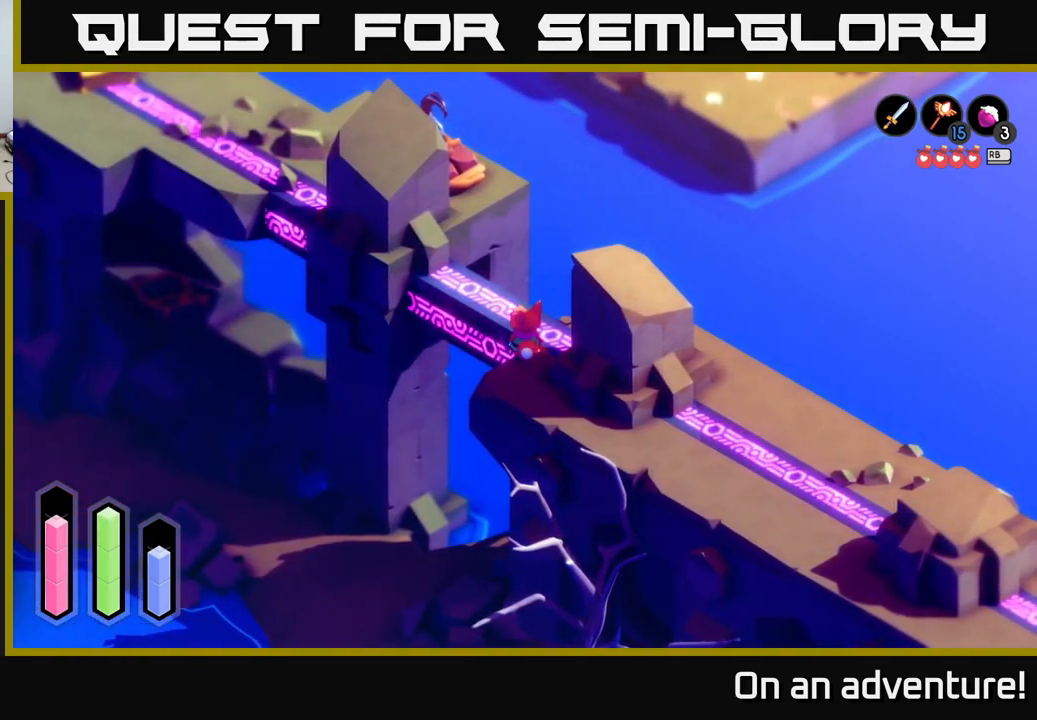
{"buttons": ["A"], "left_stick": "down-right", "right_stick": "center", "events": [[284, "left_stick", "down-right"]]}
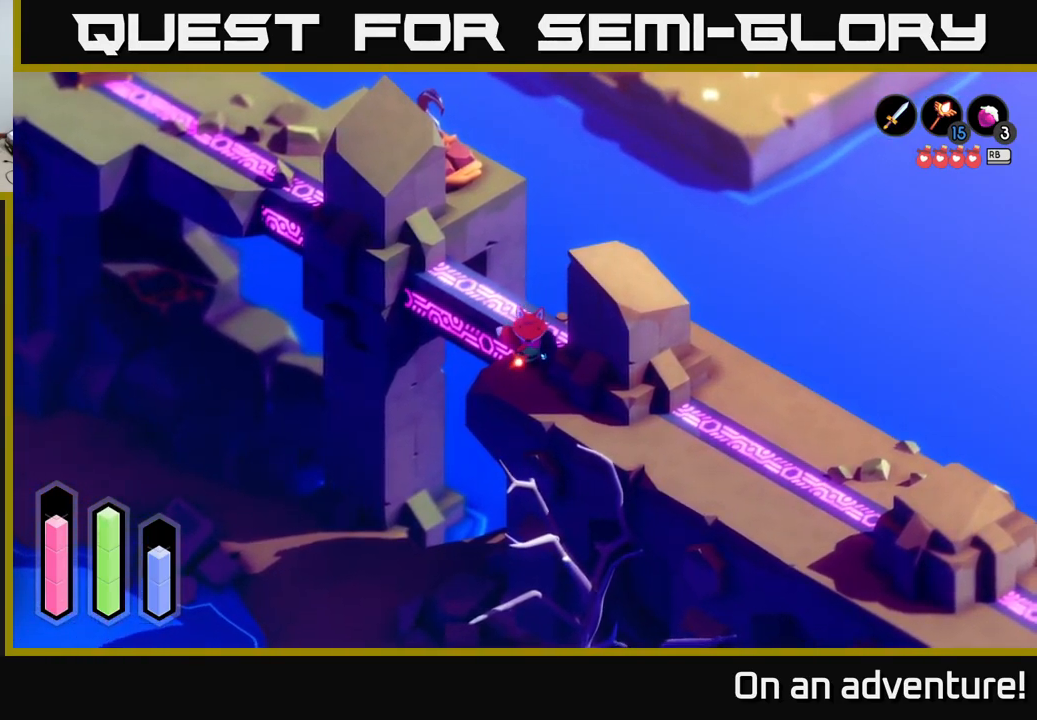
{"buttons": ["A"], "left_stick": "down-right", "right_stick": "center", "events": [[250, "A", "up"], [350, "A", "down"]]}
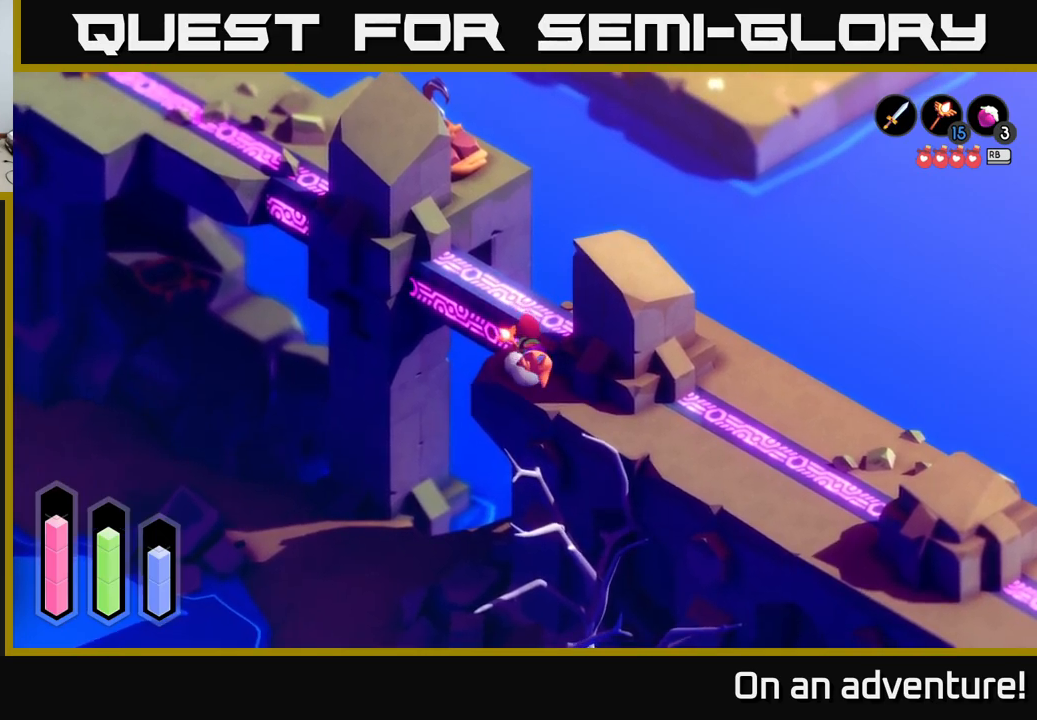
{"buttons": ["A"], "left_stick": "down-right", "right_stick": "center", "events": []}
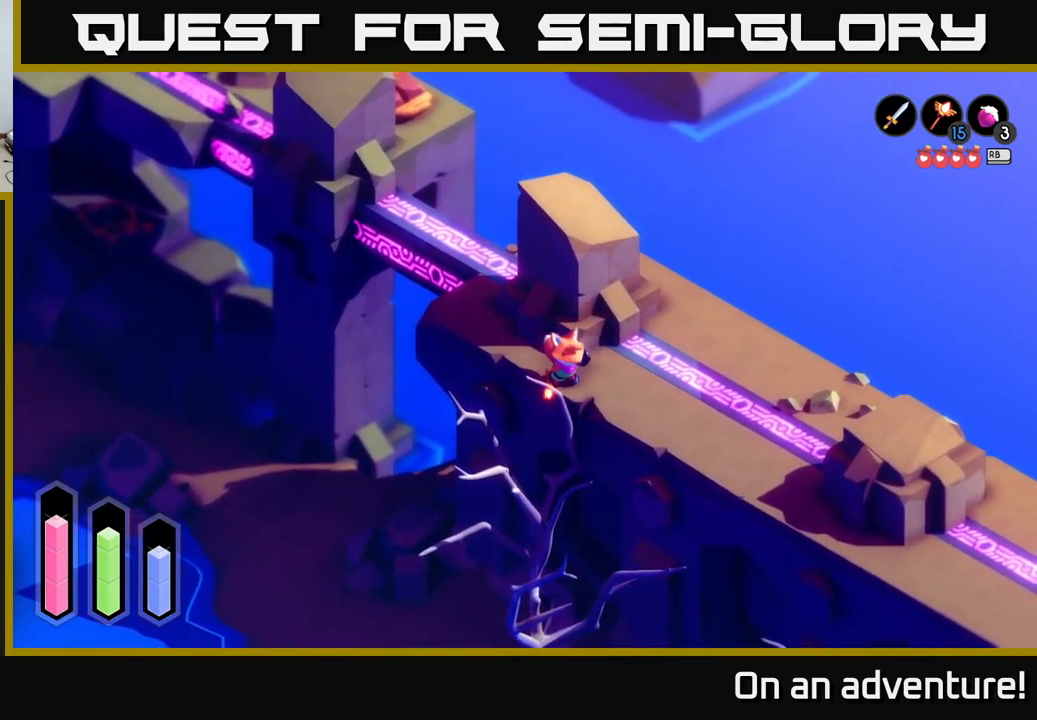
{"buttons": ["A"], "left_stick": "down-right", "right_stick": "center", "events": []}
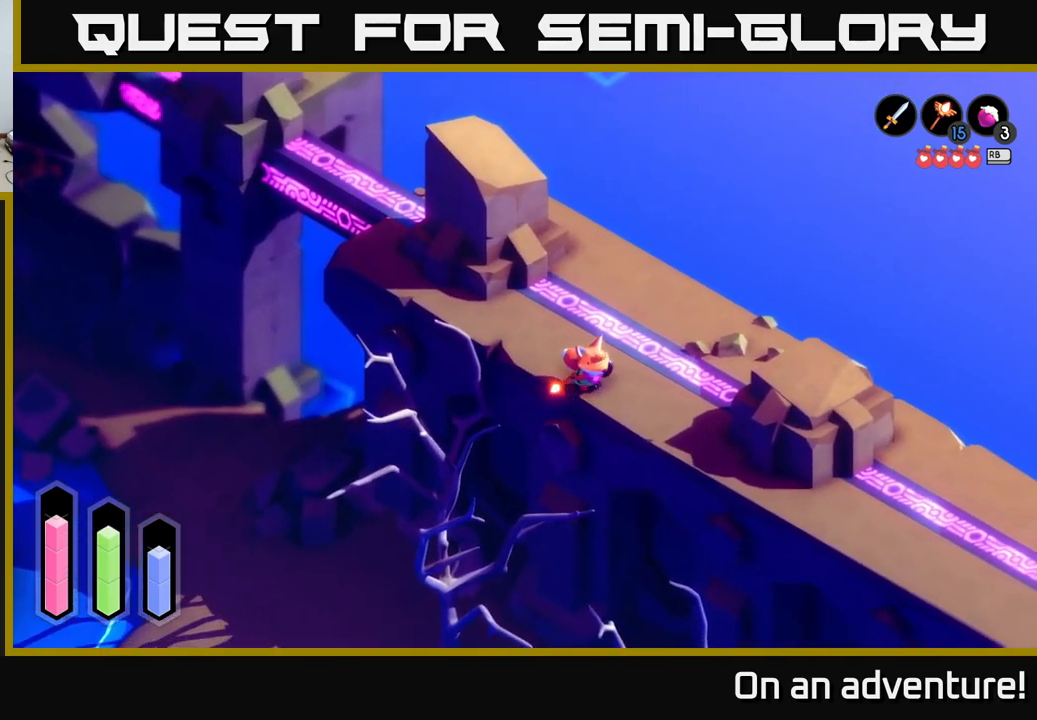
{"buttons": ["A"], "left_stick": "down-right", "right_stick": "center", "events": []}
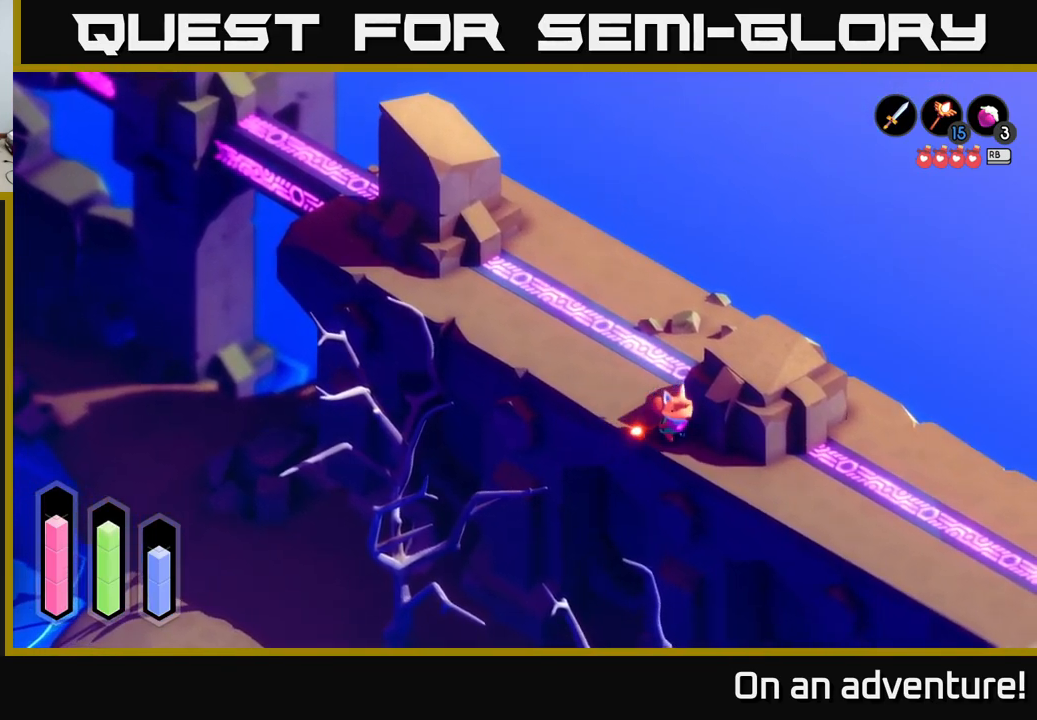
{"buttons": ["A"], "left_stick": "right", "right_stick": "center", "events": [[400, "left_stick", "right"]]}
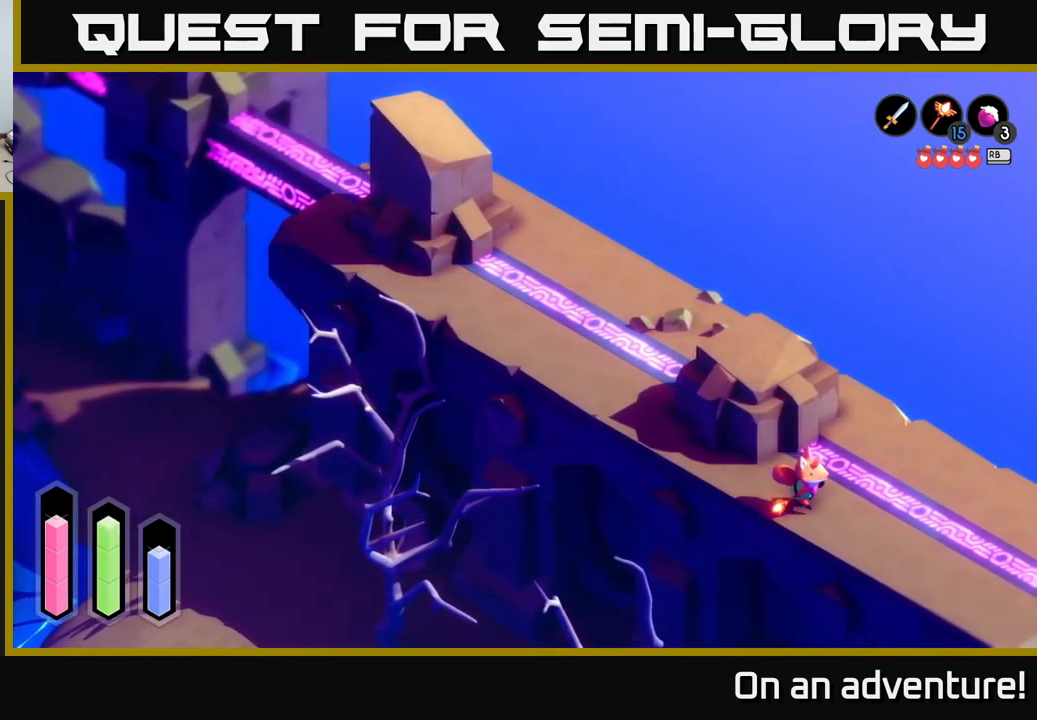
{"buttons": ["A"], "left_stick": "down-right", "right_stick": "center", "events": [[166, "left_stick", "down-right"]]}
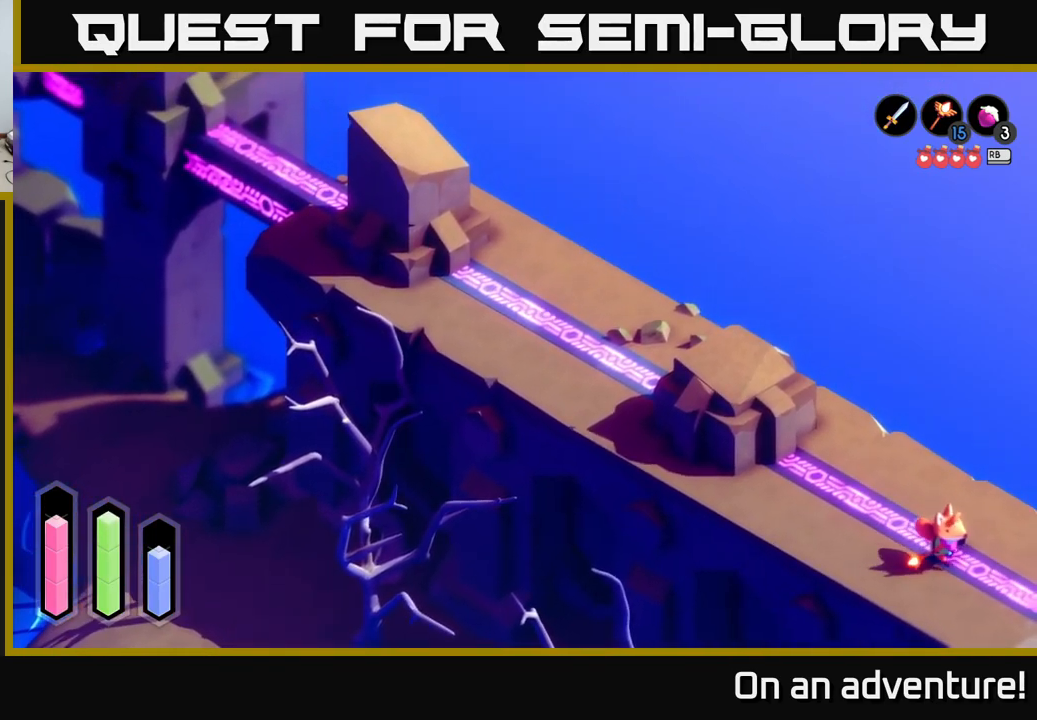
{"buttons": ["A"], "left_stick": "center", "right_stick": "center", "events": [[450, "left_stick", "center"]]}
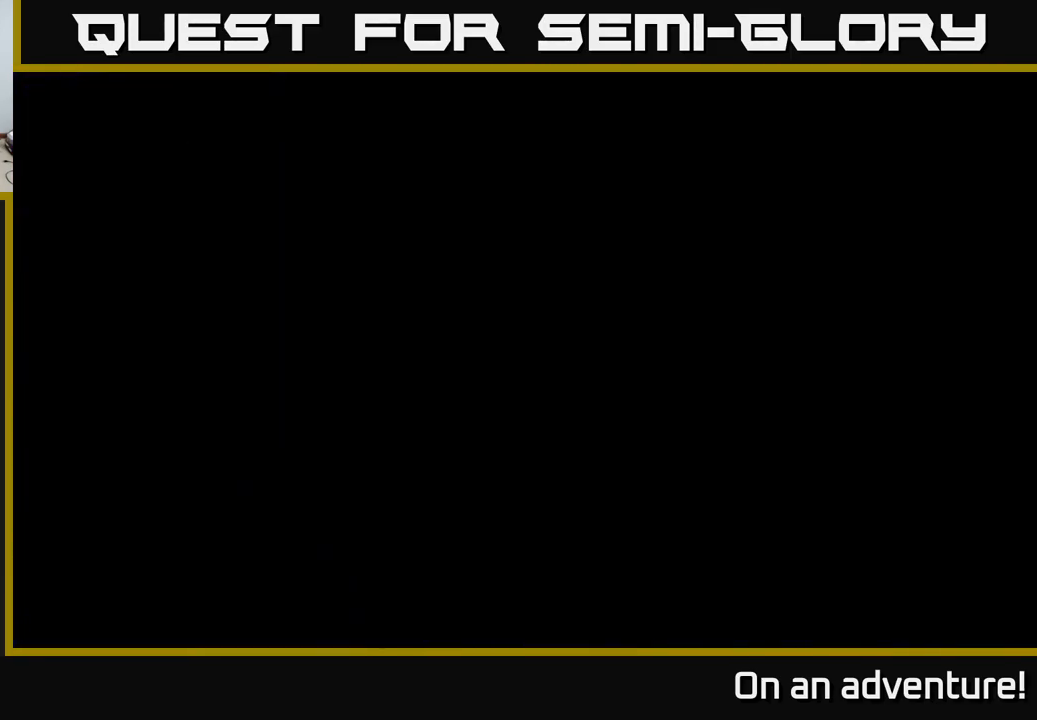
{"buttons": [], "left_stick": "down-right", "right_stick": "center", "events": [[50, "A", "up"], [150, "left_stick", "down-right"]]}
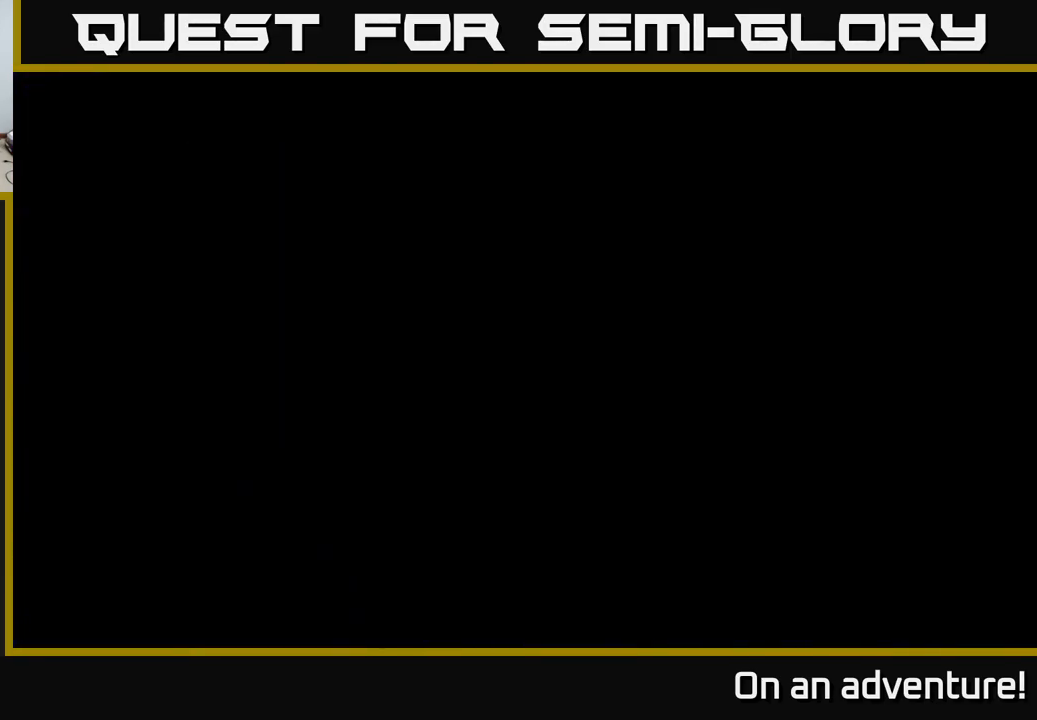
{"buttons": [], "left_stick": "down-right", "right_stick": "center", "events": []}
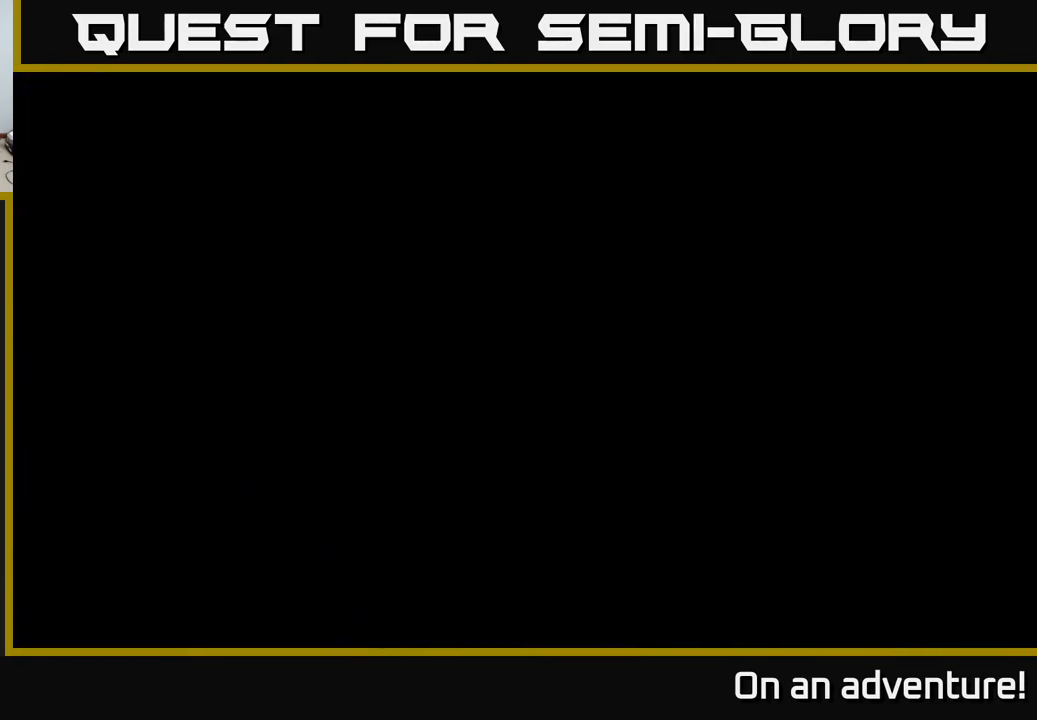
{"buttons": ["A"], "left_stick": "down-right", "right_stick": "center", "events": [[416, "A", "down"]]}
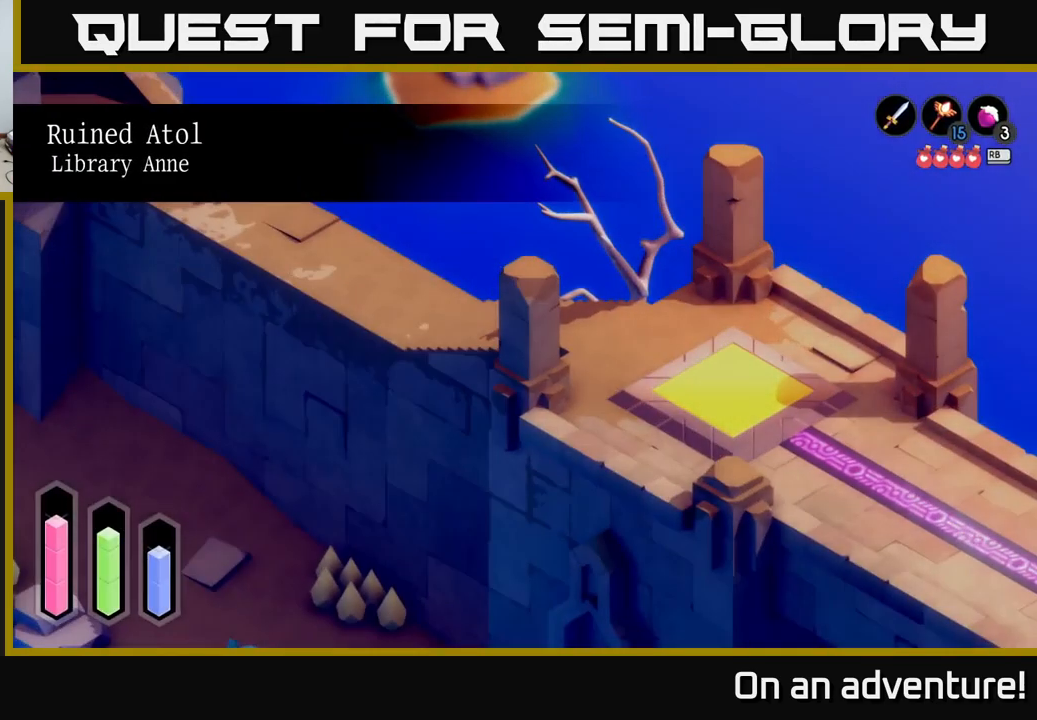
{"buttons": ["A"], "left_stick": "down-right", "right_stick": "center", "events": []}
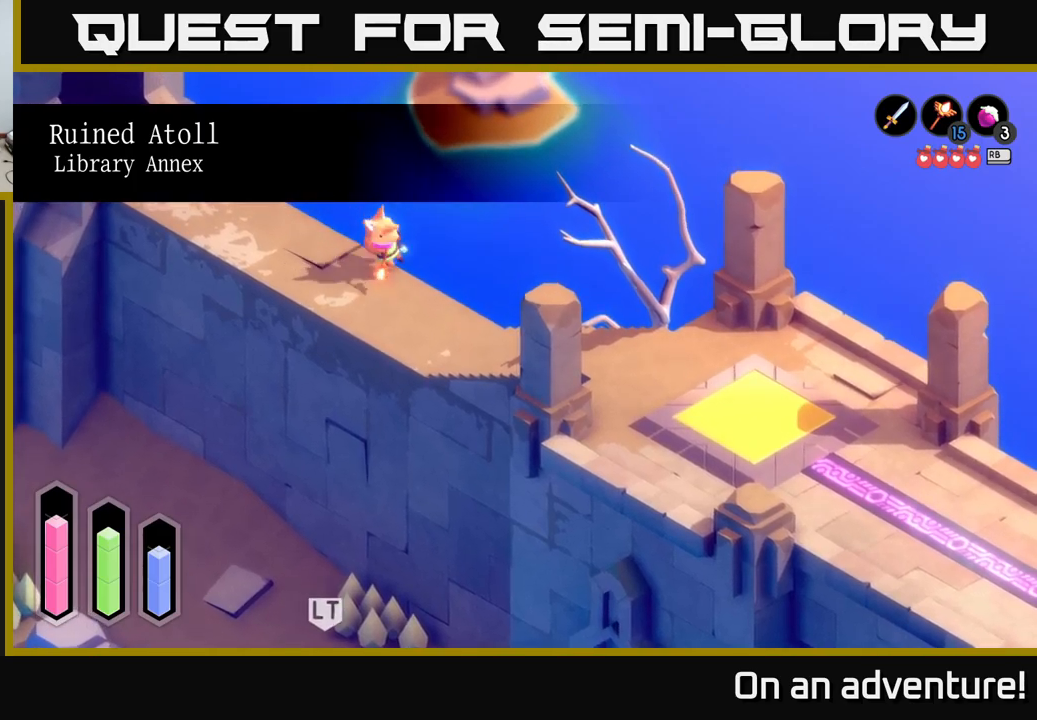
{"buttons": ["A"], "left_stick": "down-right", "right_stick": "center", "events": []}
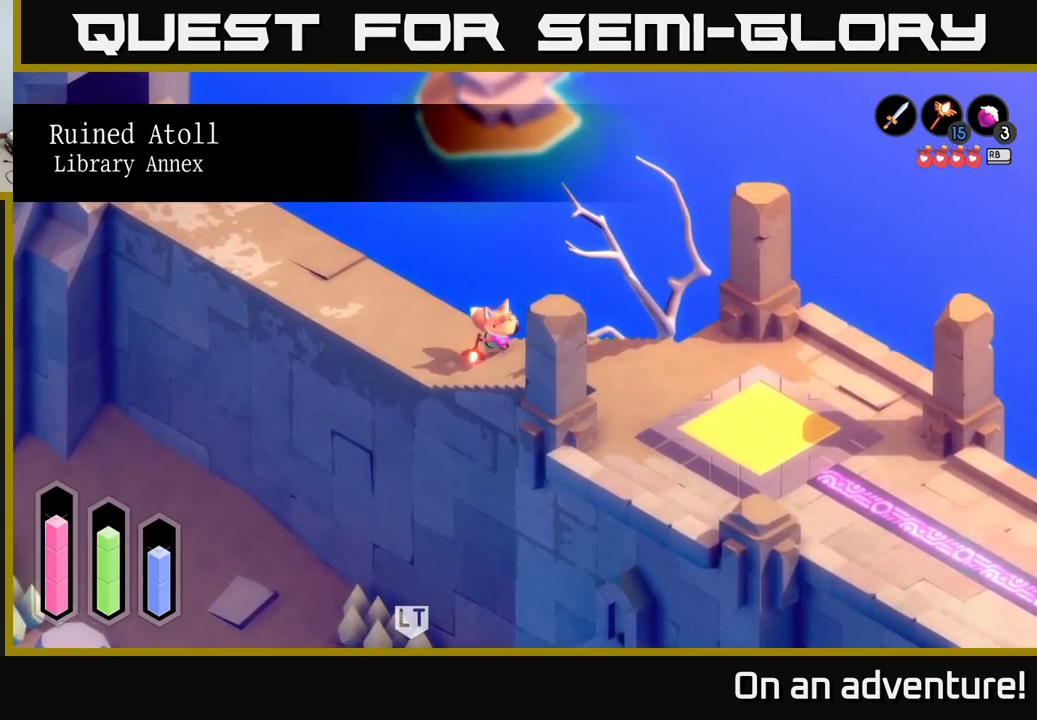
{"buttons": ["A"], "left_stick": "down-right", "right_stick": "center", "events": []}
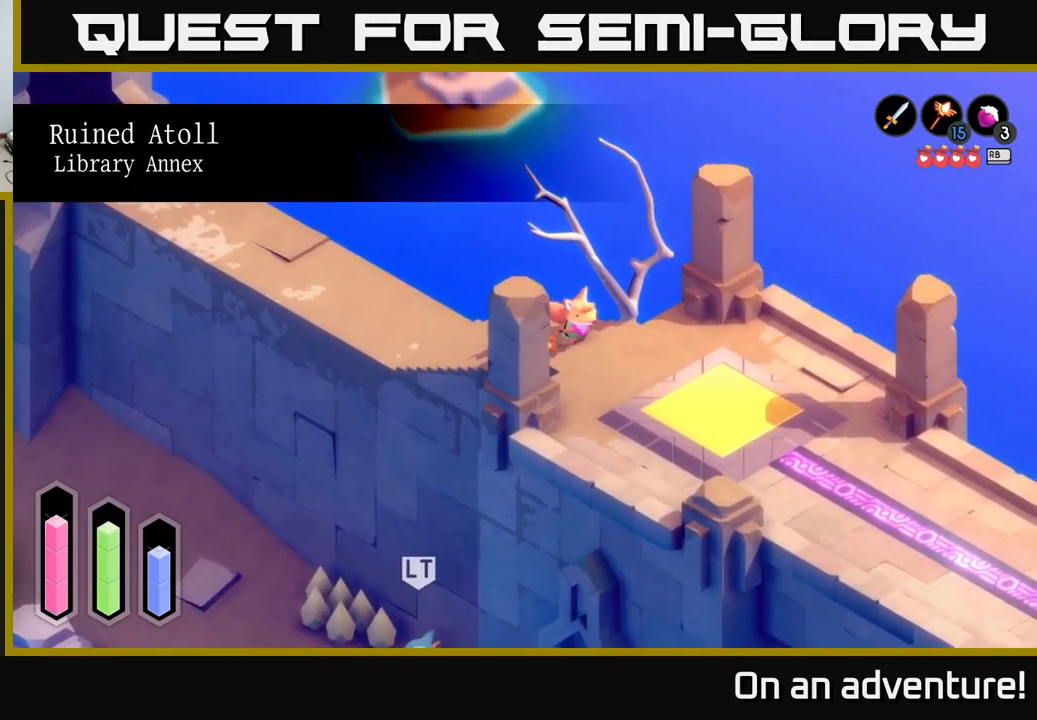
{"buttons": [], "left_stick": "down-right", "right_stick": "center", "events": [[467, "A", "up"]]}
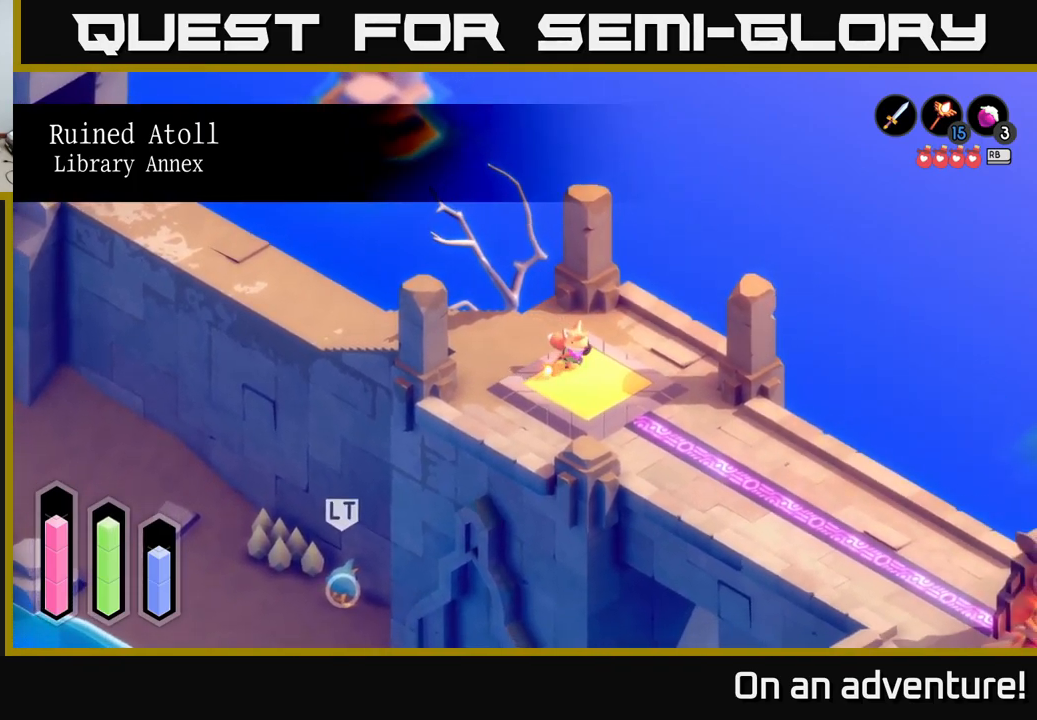
{"buttons": ["A"], "left_stick": "center", "right_stick": "center", "events": [[133, "left_stick", "center"], [150, "A", "down"]]}
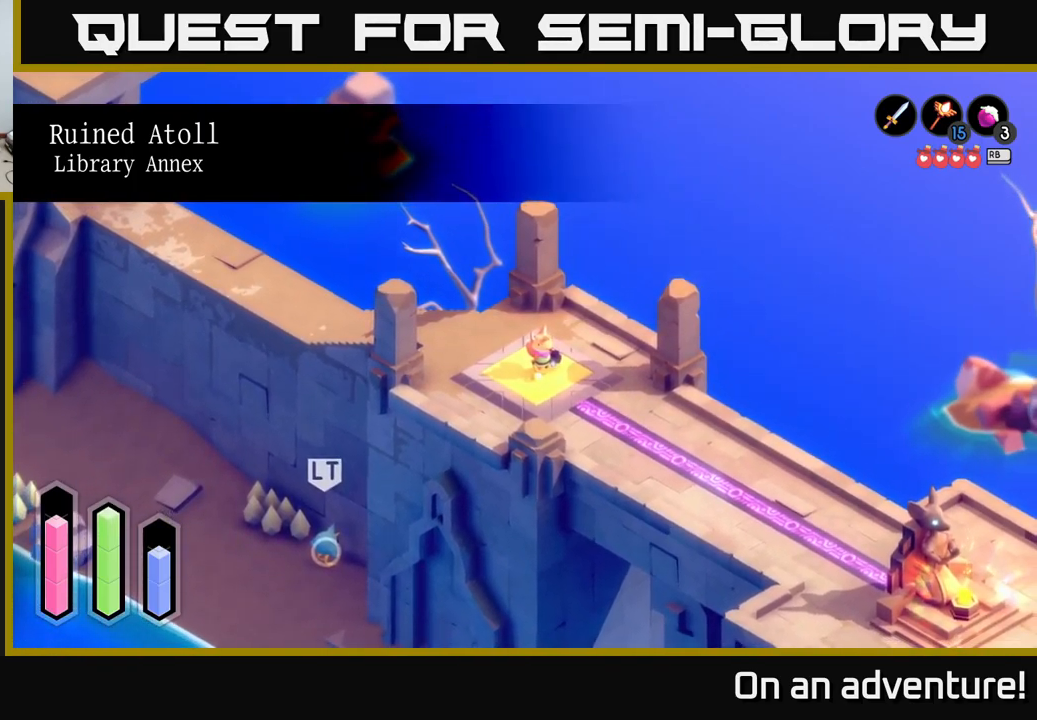
{"buttons": ["A"], "left_stick": "center", "right_stick": "center", "events": []}
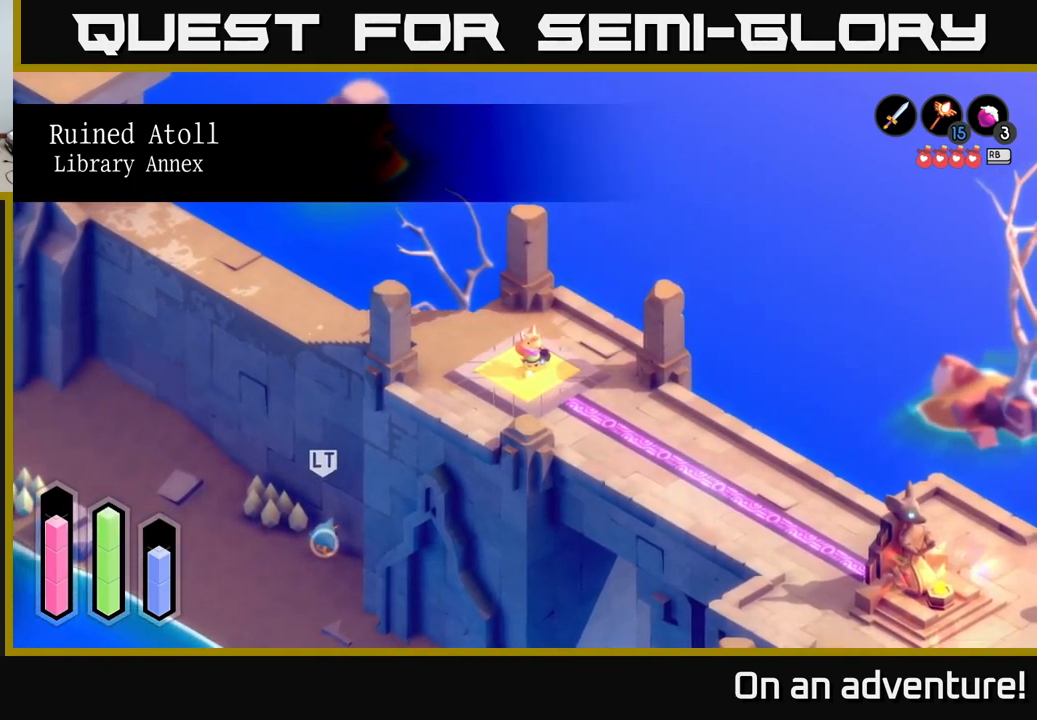
{"buttons": ["A"], "left_stick": "center", "right_stick": "center", "events": []}
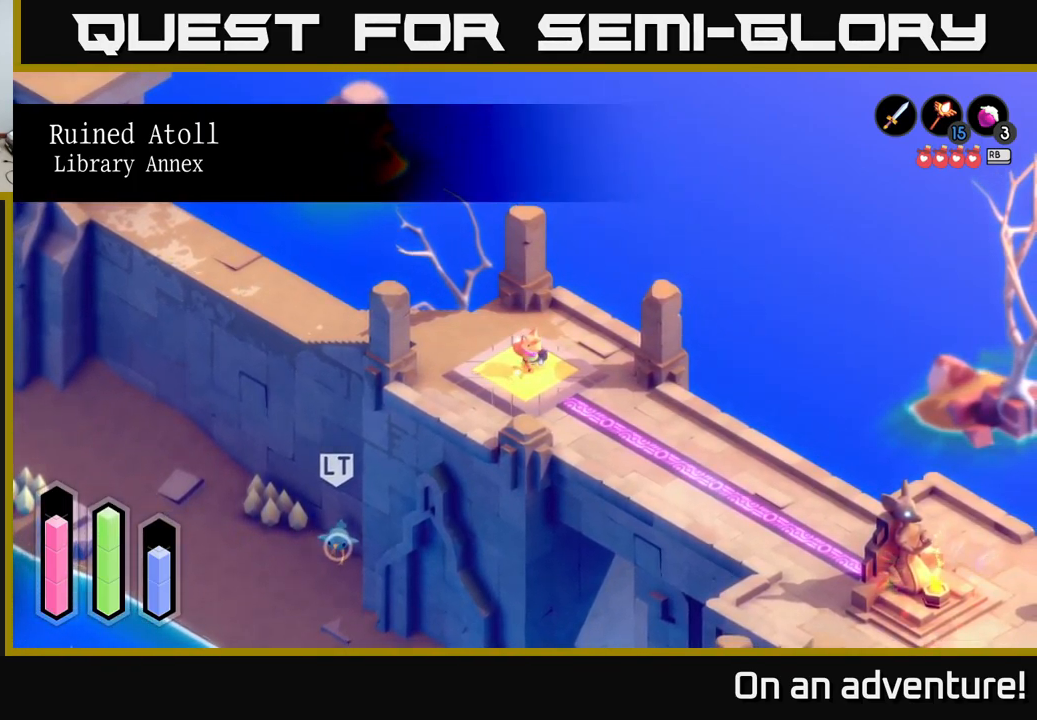
{"buttons": ["A"], "left_stick": "center", "right_stick": "center", "events": []}
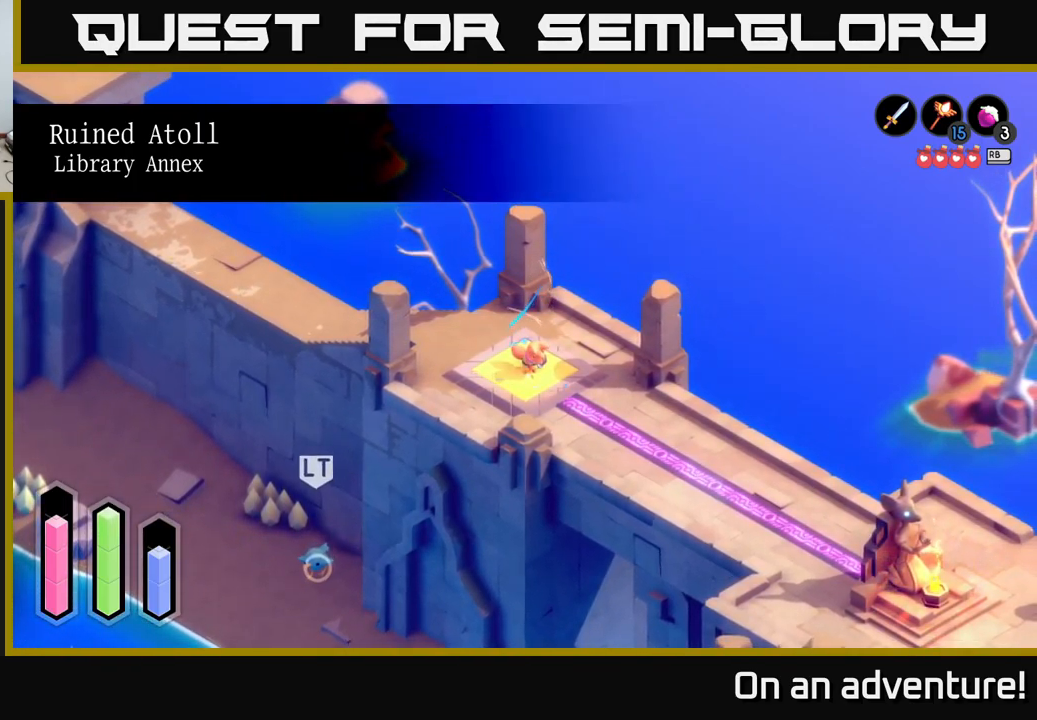
{"buttons": ["A"], "left_stick": "center", "right_stick": "center", "events": []}